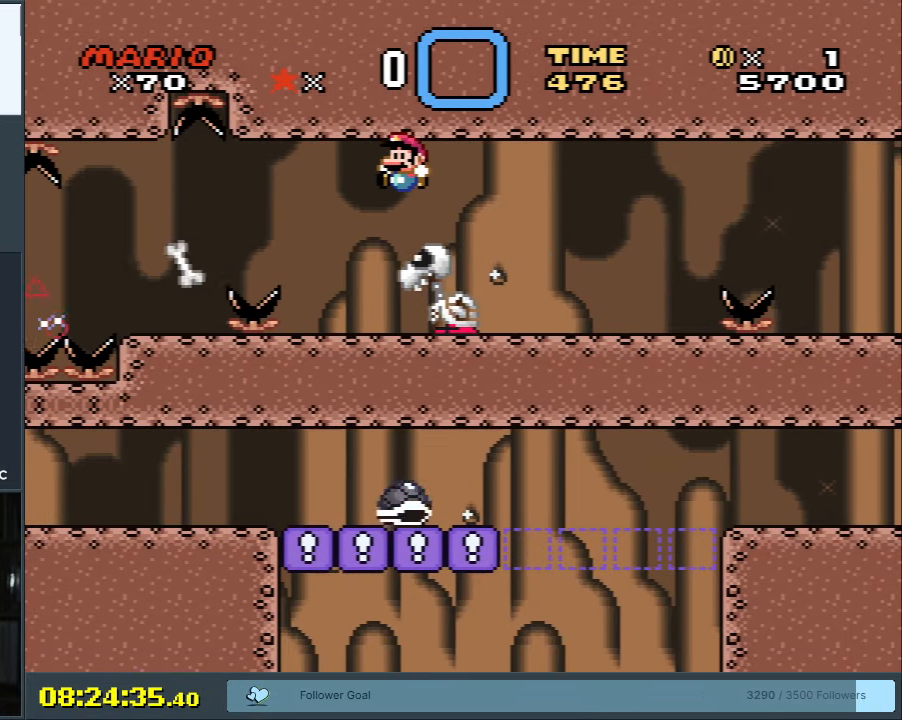
Gameplay with a controller (Nintendo layout); each line is a JSON object with the inputs held at the frame after it. "events" lists button and stick changes between this image and that frame as [ms after this image, input, new state], when the widget could be followed in between. Not read: L3 R3.
{"buttons": ["X"], "events": [[300, "B", "up"], [333, "X", "down"], [333, "Y", "up"]]}
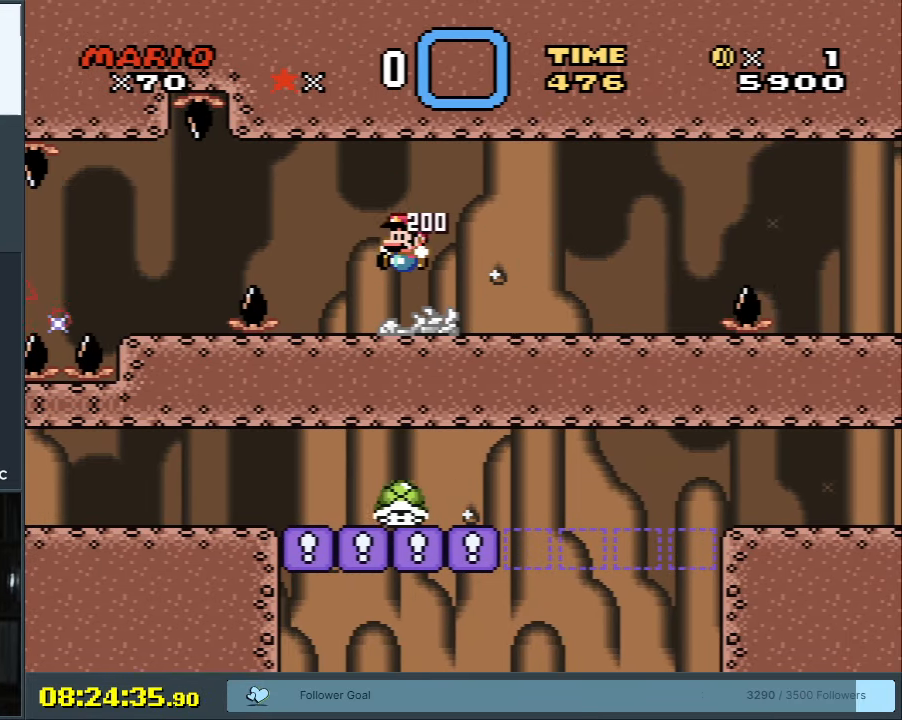
{"buttons": ["X"], "events": []}
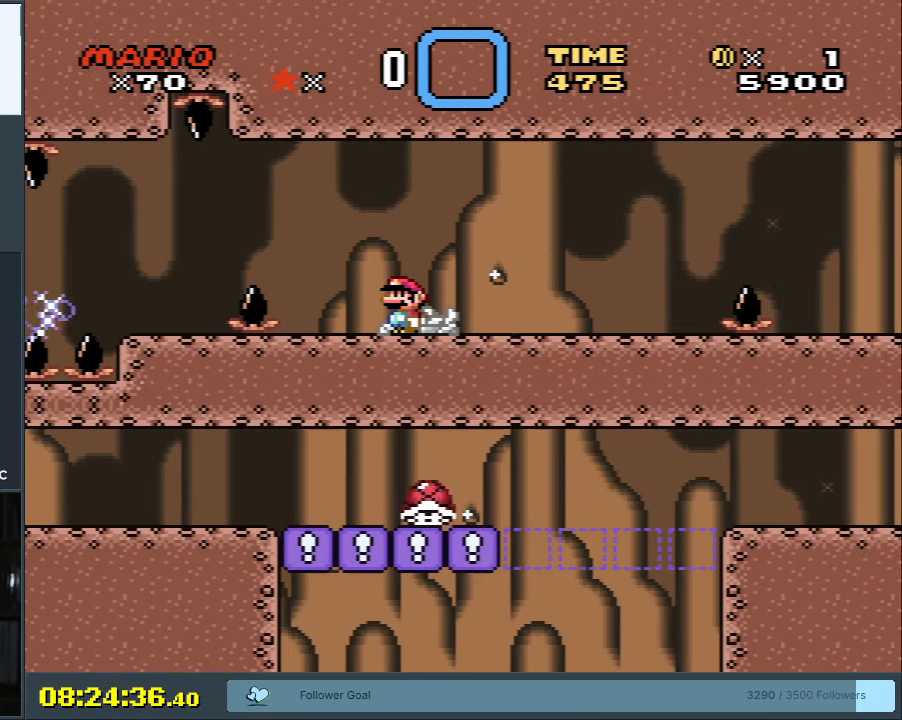
{"buttons": ["X"], "events": []}
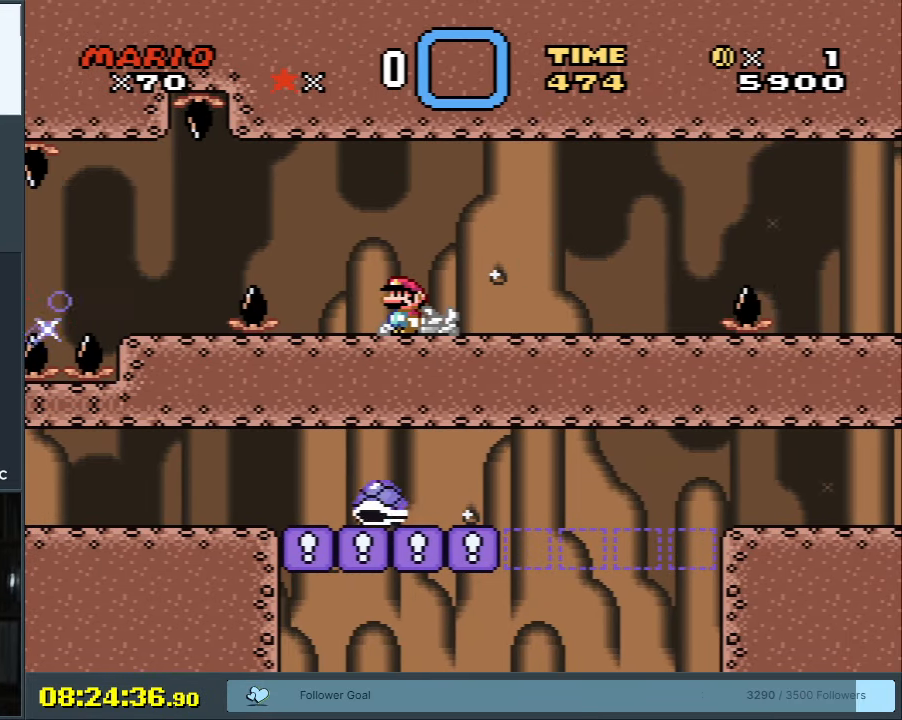
{"buttons": ["X", "DPAD_RIGHT"], "events": [[33, "DPAD_RIGHT", "down"], [350, "DPAD_RIGHT", "up"], [500, "DPAD_RIGHT", "down"]]}
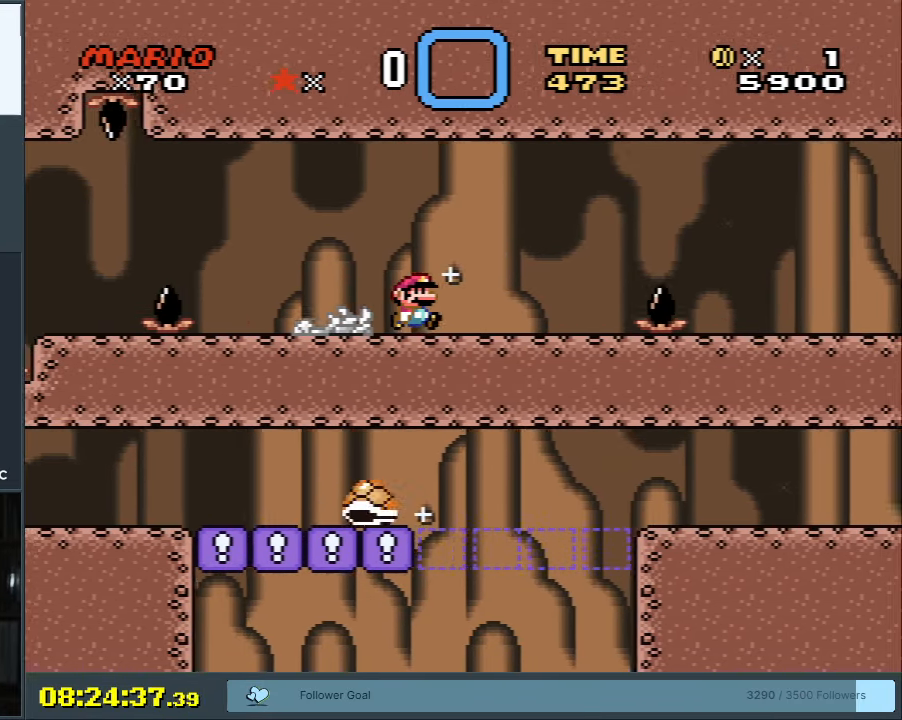
{"buttons": ["X", "DPAD_LEFT"], "events": [[183, "A", "down"], [267, "DPAD_RIGHT", "up"], [317, "DPAD_LEFT", "down"], [450, "A", "up"]]}
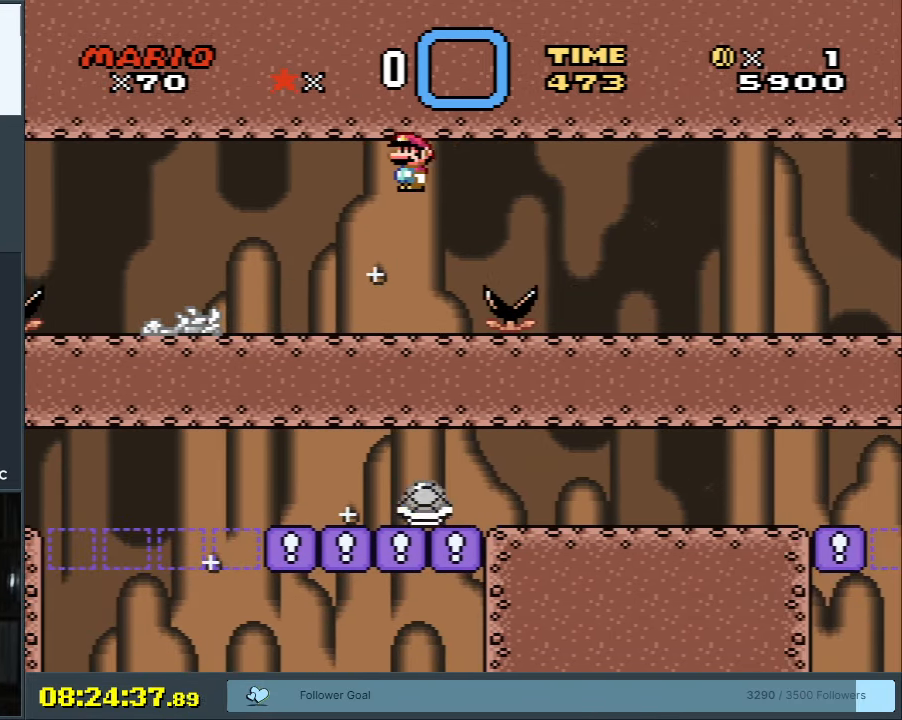
{"buttons": ["Y", "DPAD_RIGHT"], "events": [[17, "DPAD_LEFT", "up"], [183, "X", "up"], [217, "Y", "down"], [250, "DPAD_RIGHT", "down"]]}
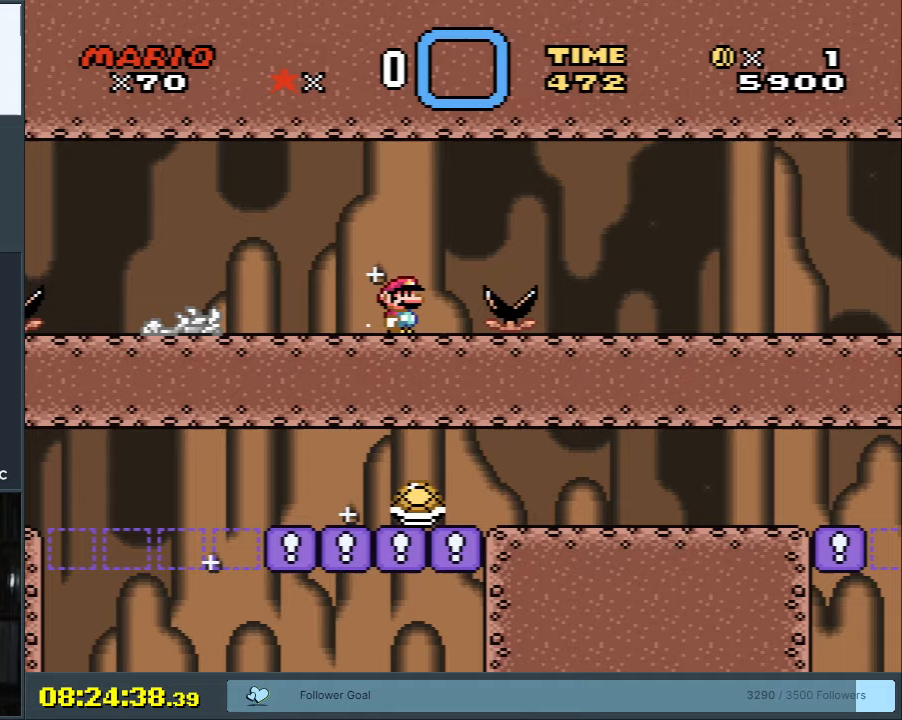
{"buttons": ["B", "Y", "DPAD_LEFT"], "events": [[83, "B", "down"], [317, "DPAD_RIGHT", "up"], [500, "DPAD_LEFT", "down"]]}
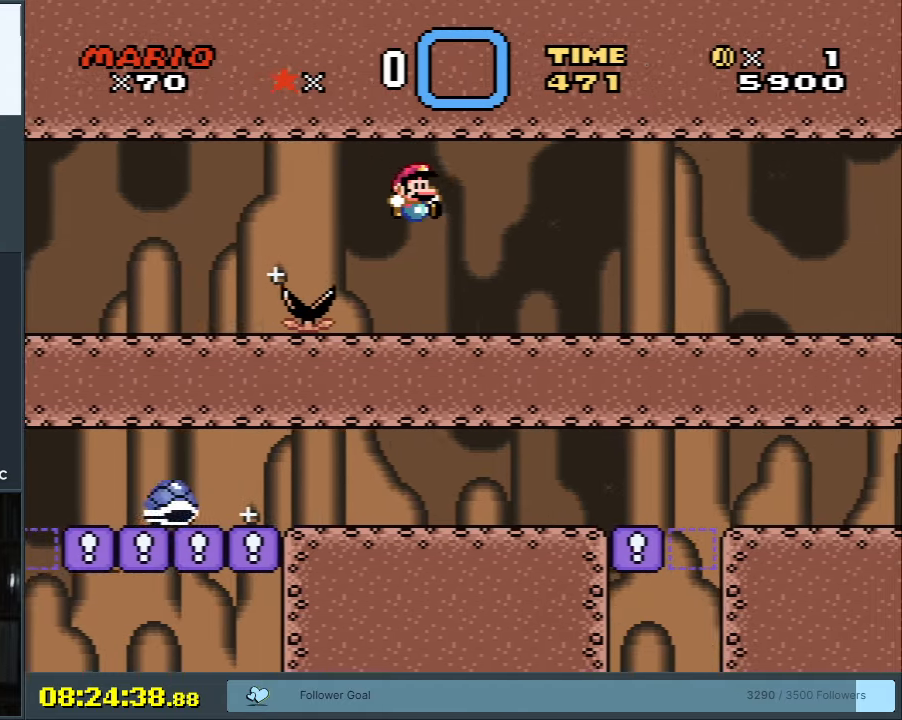
{"buttons": ["X", "DPAD_RIGHT"], "events": [[100, "B", "up"], [100, "DPAD_LEFT", "up"], [217, "DPAD_RIGHT", "down"], [267, "X", "down"], [267, "Y", "up"]]}
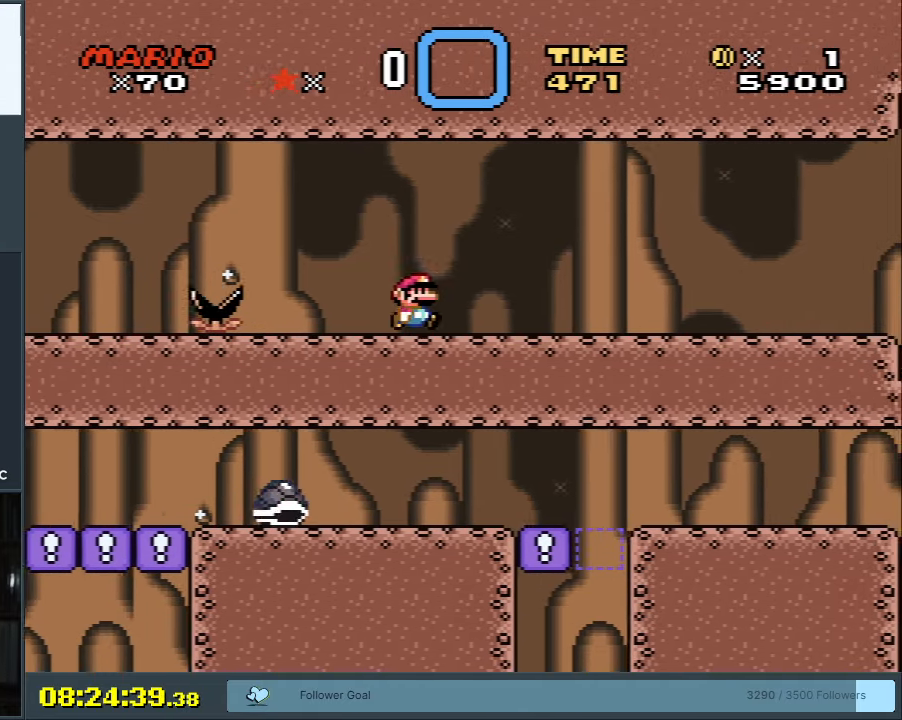
{"buttons": ["X", "DPAD_RIGHT"], "events": [[167, "DPAD_RIGHT", "up"], [300, "DPAD_RIGHT", "down"], [450, "DPAD_RIGHT", "up"], [500, "DPAD_RIGHT", "down"]]}
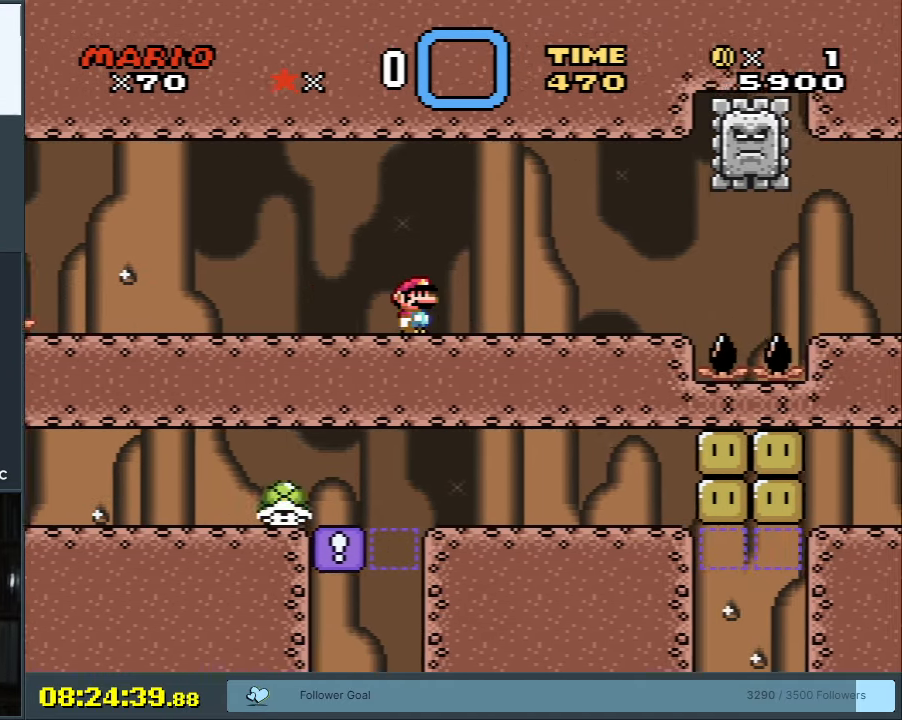
{"buttons": ["X"], "events": [[33, "DPAD_RIGHT", "up"], [133, "A", "down"], [317, "DPAD_LEFT", "down"], [400, "A", "up"], [467, "DPAD_LEFT", "up"]]}
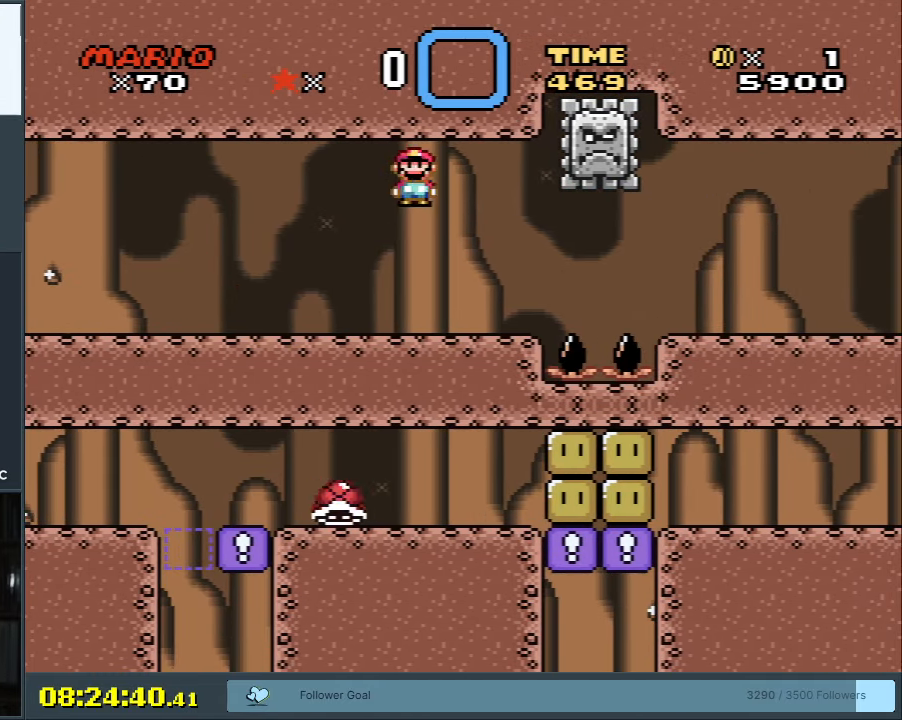
{"buttons": ["Y", "DPAD_RIGHT"], "events": [[33, "X", "up"], [83, "DPAD_RIGHT", "down"], [133, "Y", "down"], [233, "DPAD_RIGHT", "up"], [450, "DPAD_RIGHT", "down"]]}
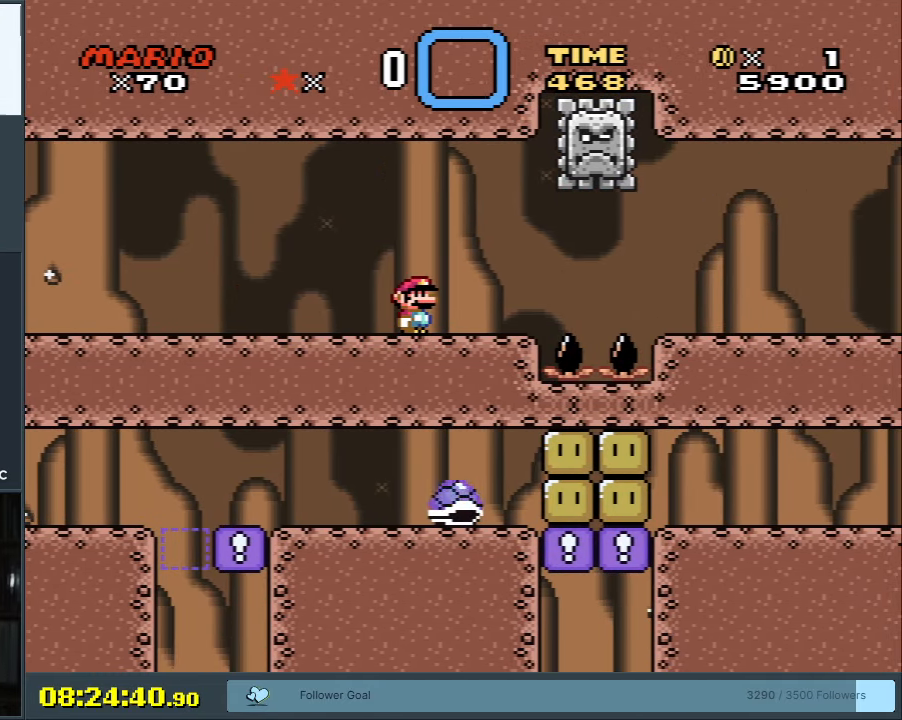
{"buttons": ["Y", "DPAD_RIGHT"], "events": [[150, "DPAD_RIGHT", "up"], [467, "DPAD_RIGHT", "down"]]}
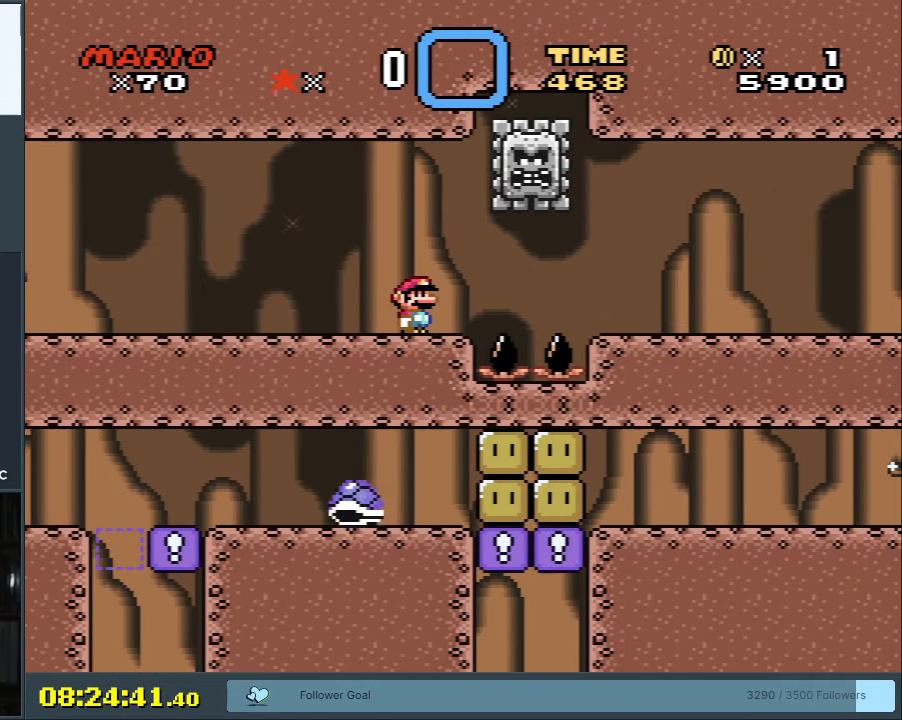
{"buttons": ["Y", "DPAD_RIGHT"], "events": [[67, "DPAD_RIGHT", "up"], [383, "DPAD_RIGHT", "down"]]}
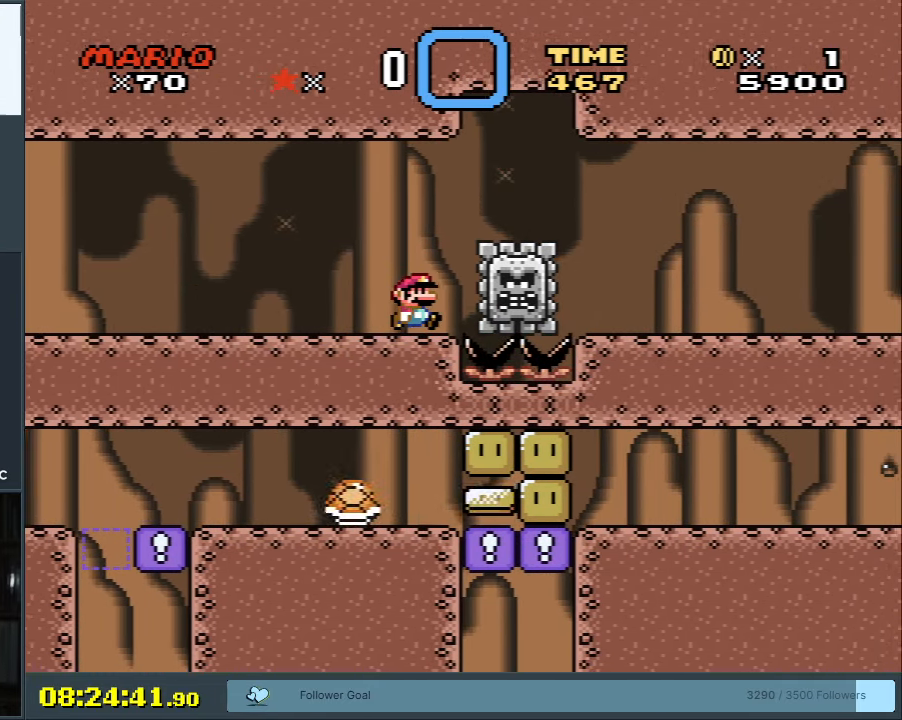
{"buttons": ["Y"], "events": [[33, "B", "down"], [83, "B", "up"], [233, "B", "down"], [367, "B", "up"], [383, "DPAD_RIGHT", "up"]]}
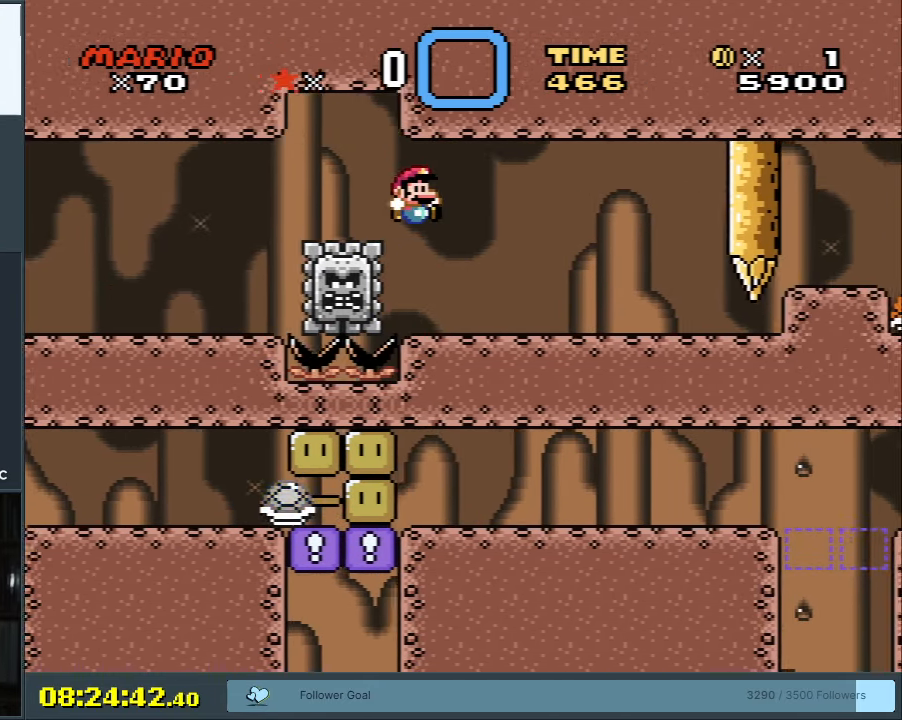
{"buttons": ["Y", "DPAD_RIGHT"], "events": [[183, "DPAD_LEFT", "down"], [283, "DPAD_LEFT", "up"], [400, "DPAD_RIGHT", "down"]]}
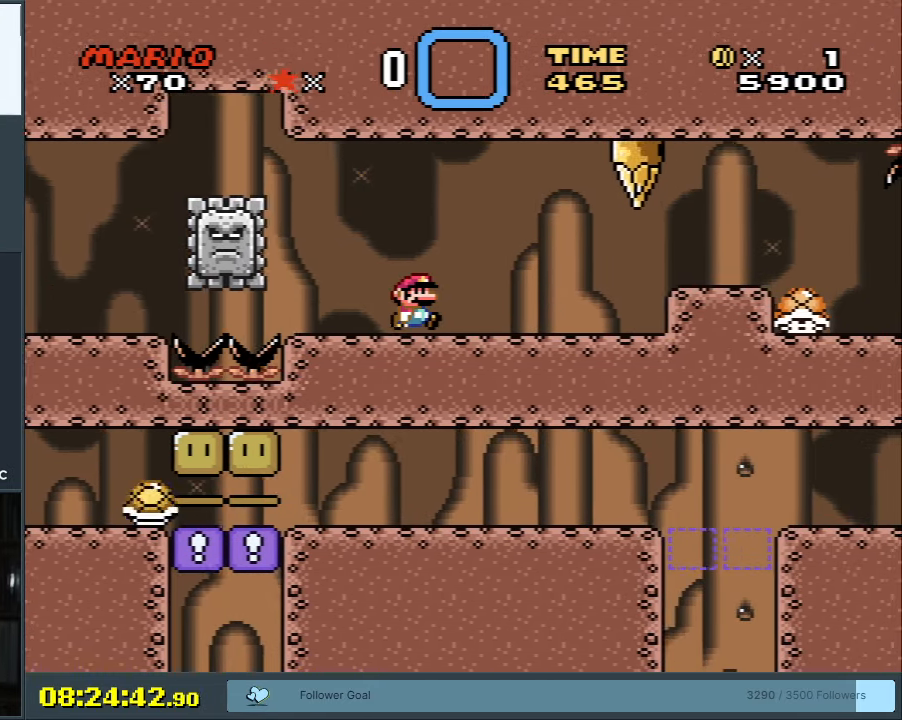
{"buttons": ["Y", "DPAD_RIGHT"], "events": [[67, "DPAD_RIGHT", "up"], [350, "DPAD_RIGHT", "down"]]}
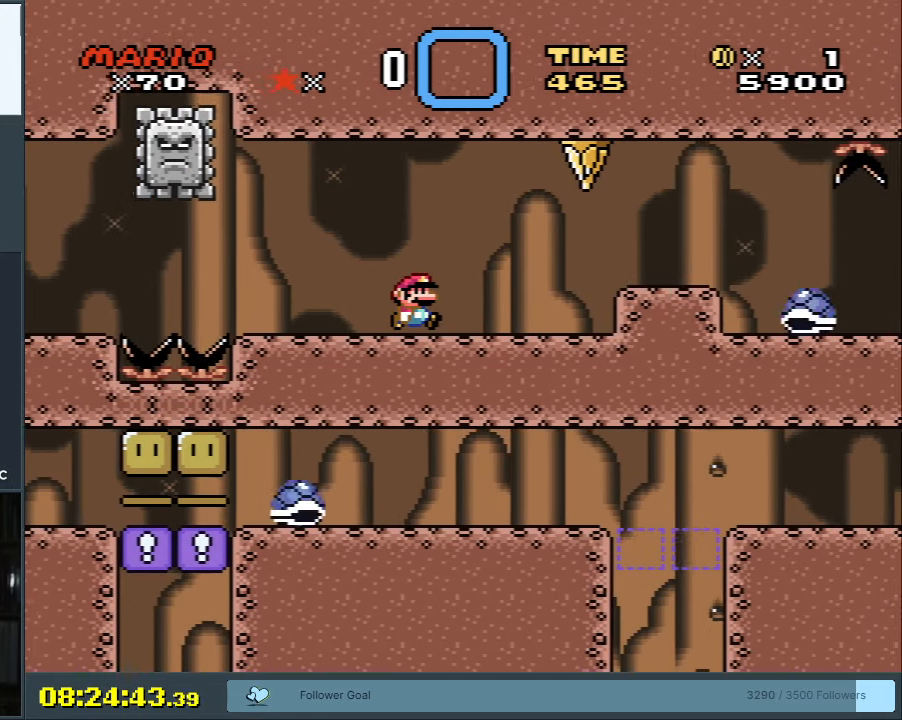
{"buttons": ["Y"], "events": [[100, "DPAD_RIGHT", "up"]]}
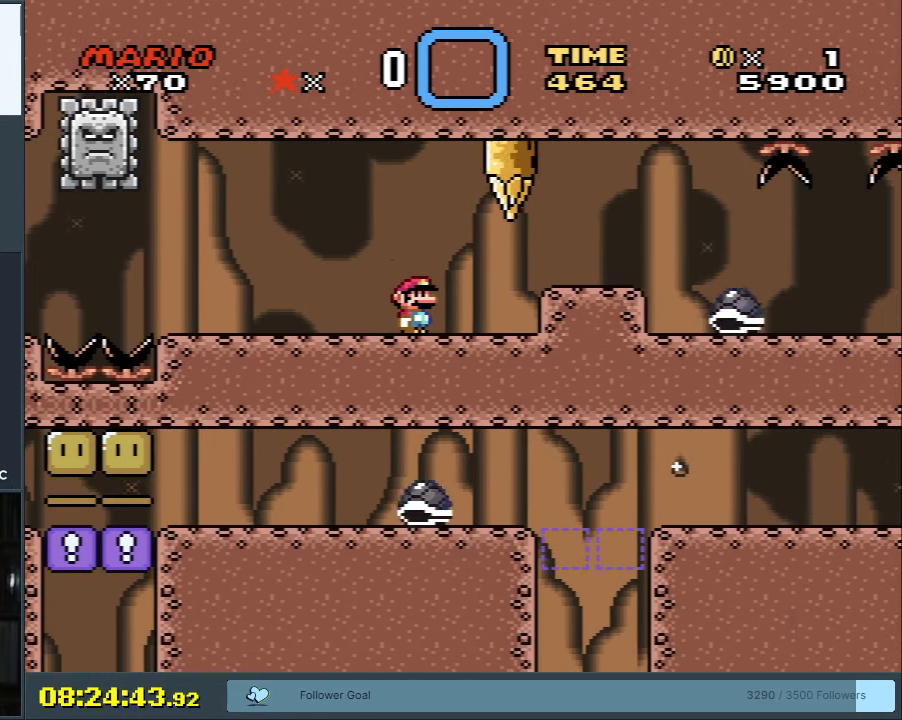
{"buttons": ["X"], "events": [[33, "DPAD_RIGHT", "down"], [117, "DPAD_RIGHT", "up"], [417, "X", "down"], [417, "Y", "up"]]}
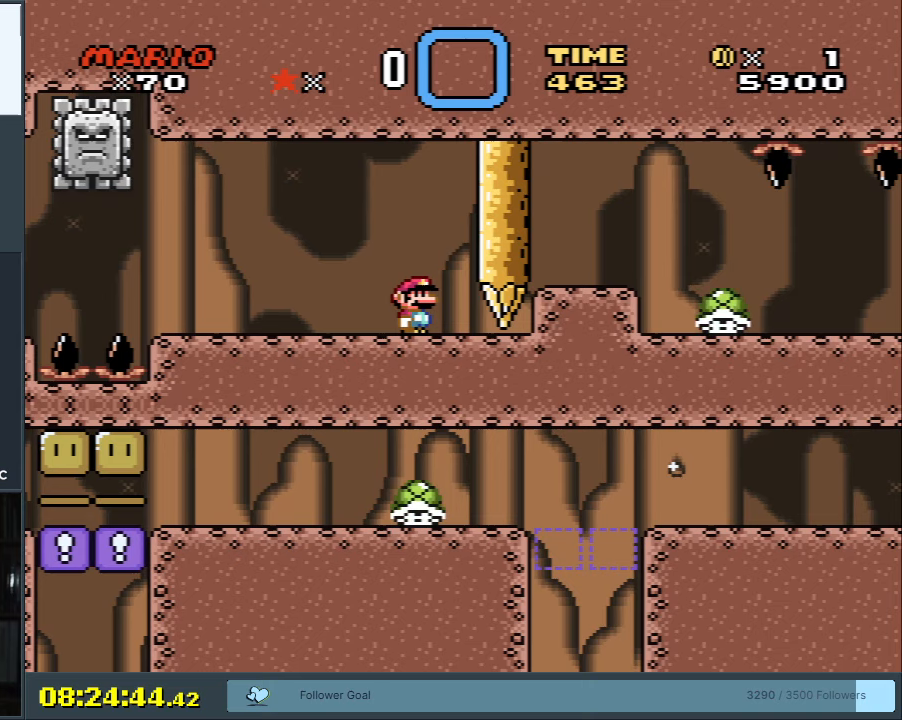
{"buttons": ["X", "DPAD_LEFT"], "events": [[233, "X", "up"], [467, "DPAD_LEFT", "down"], [467, "X", "down"]]}
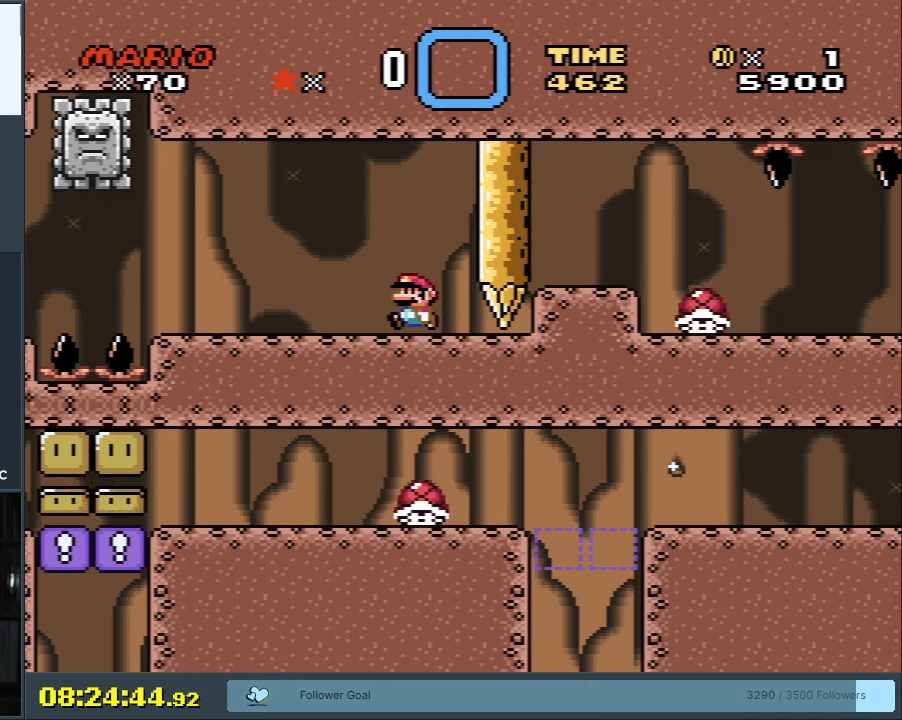
{"buttons": ["X"], "events": [[50, "DPAD_LEFT", "up"]]}
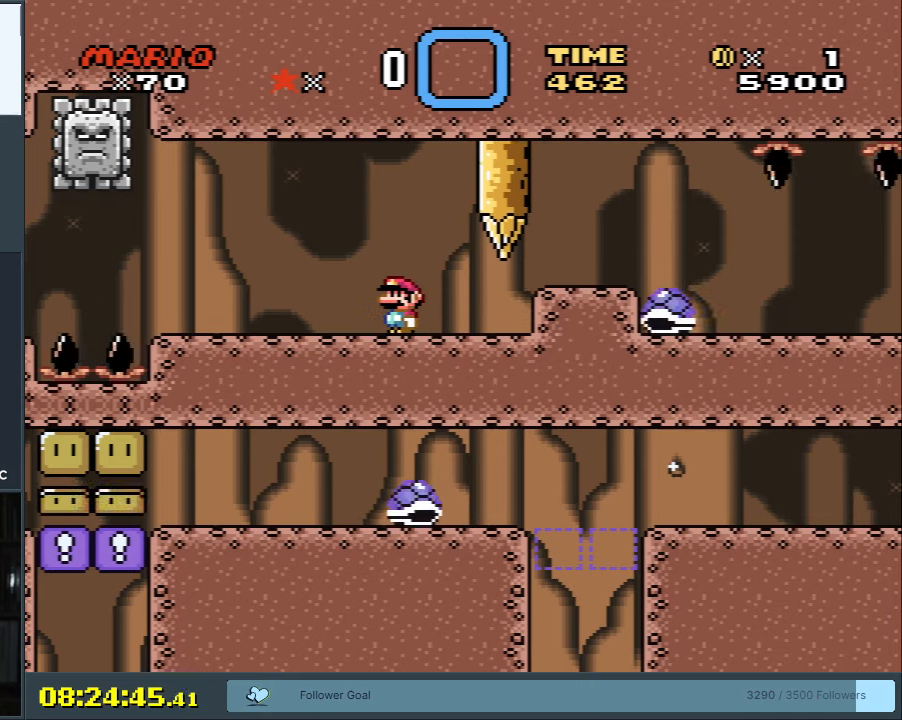
{"buttons": ["X", "DPAD_RIGHT"], "events": [[200, "DPAD_RIGHT", "down"]]}
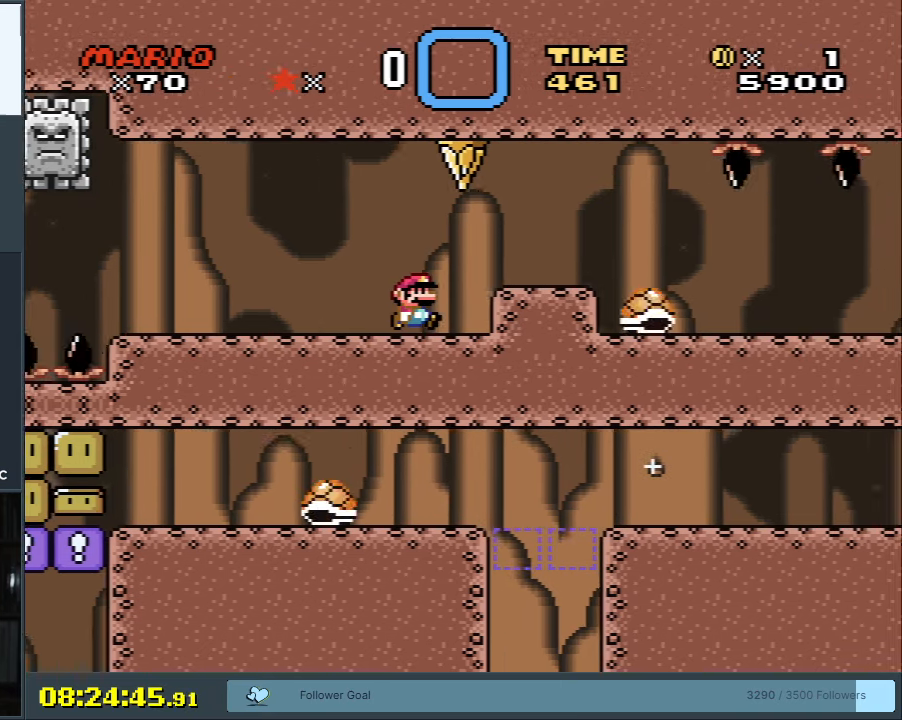
{"buttons": ["X", "DPAD_LEFT"], "events": [[50, "A", "down"], [150, "A", "up"], [383, "DPAD_RIGHT", "up"], [467, "DPAD_LEFT", "down"]]}
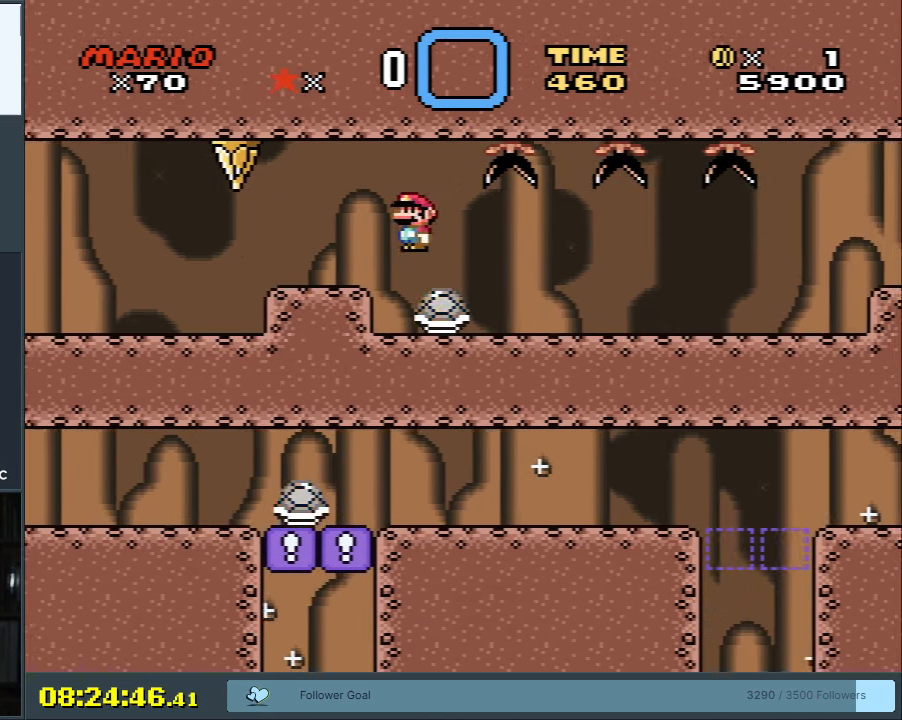
{"buttons": ["X"], "events": [[83, "DPAD_LEFT", "up"], [183, "DPAD_RIGHT", "down"], [317, "DPAD_RIGHT", "up"]]}
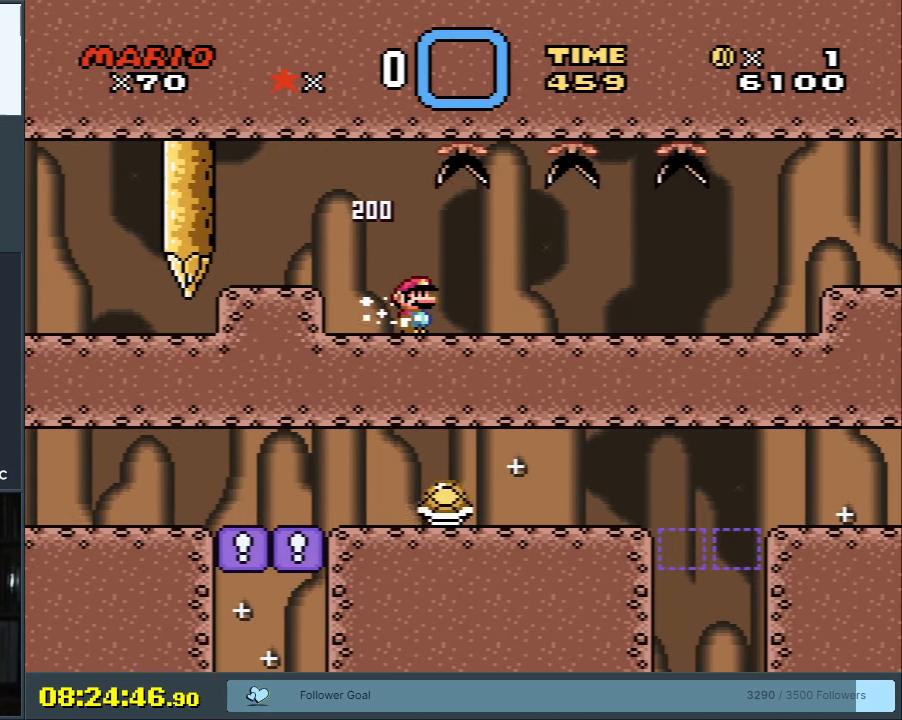
{"buttons": ["X", "DPAD_RIGHT"], "events": [[450, "DPAD_RIGHT", "down"]]}
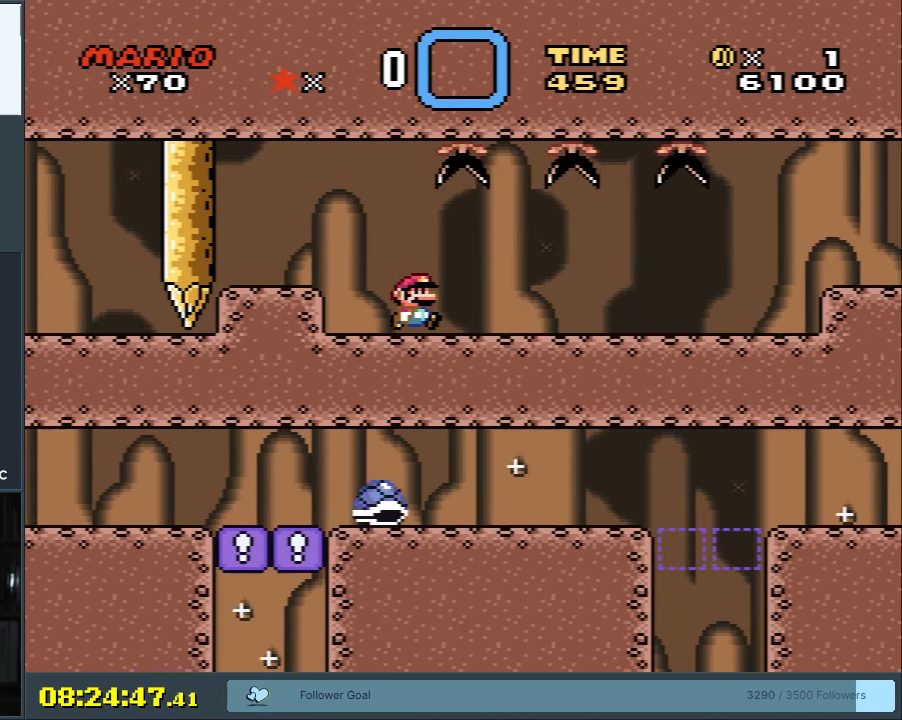
{"buttons": ["X"], "events": [[183, "DPAD_RIGHT", "up"]]}
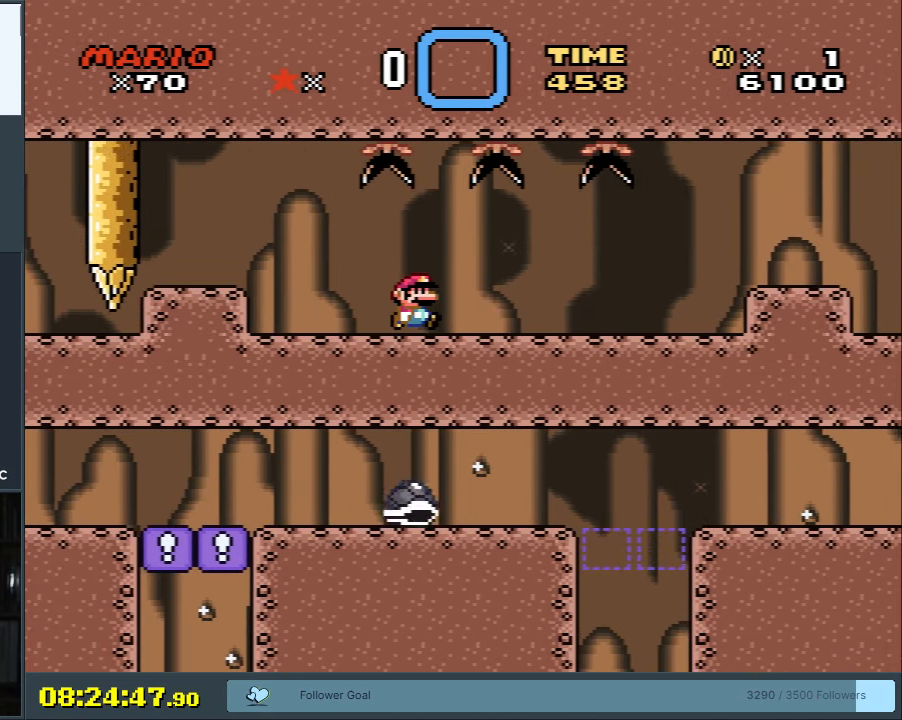
{"buttons": ["X"], "events": [[67, "DPAD_RIGHT", "down"], [183, "DPAD_RIGHT", "up"], [417, "DPAD_RIGHT", "down"], [450, "DPAD_RIGHT", "up"]]}
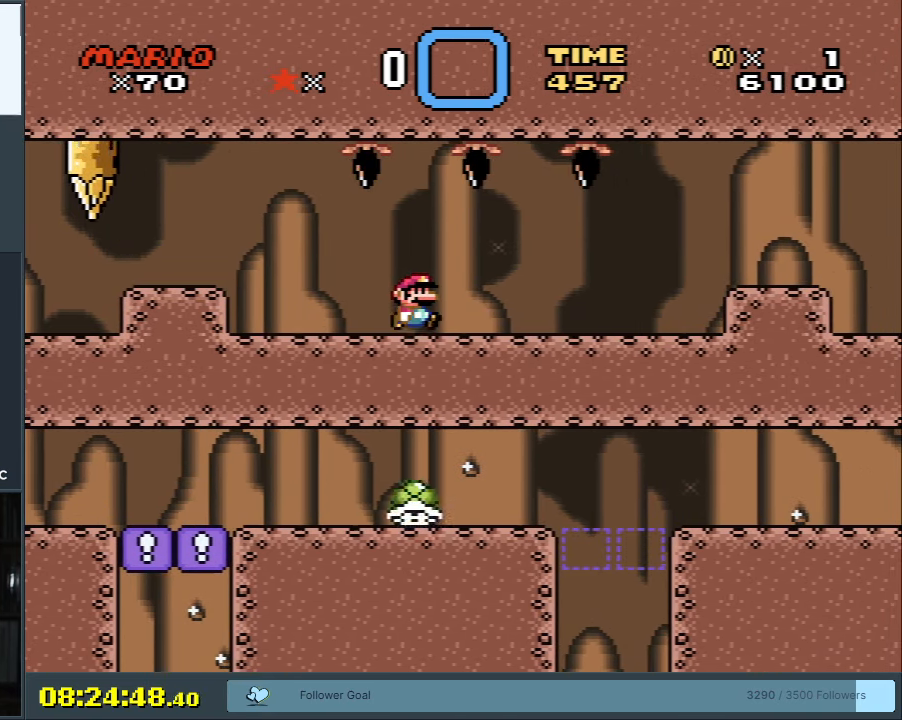
{"buttons": ["X"], "events": [[150, "DPAD_RIGHT", "down"], [200, "DPAD_RIGHT", "up"]]}
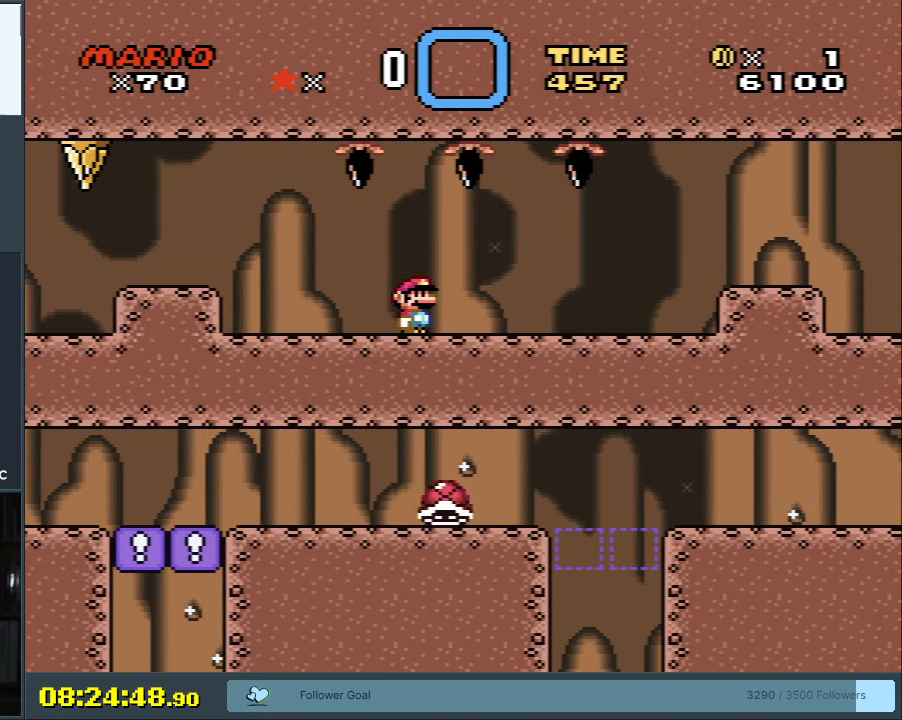
{"buttons": ["Y", "DPAD_RIGHT"], "events": [[83, "A", "down"], [133, "A", "up"], [233, "X", "up"], [317, "Y", "down"], [483, "DPAD_RIGHT", "down"]]}
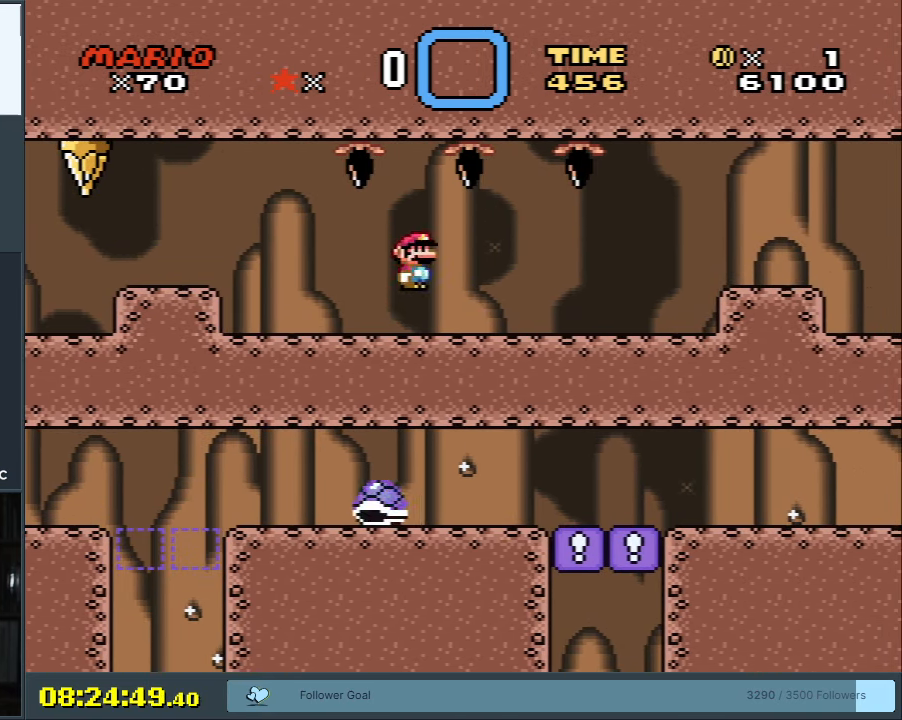
{"buttons": ["Y"], "events": [[417, "DPAD_RIGHT", "up"]]}
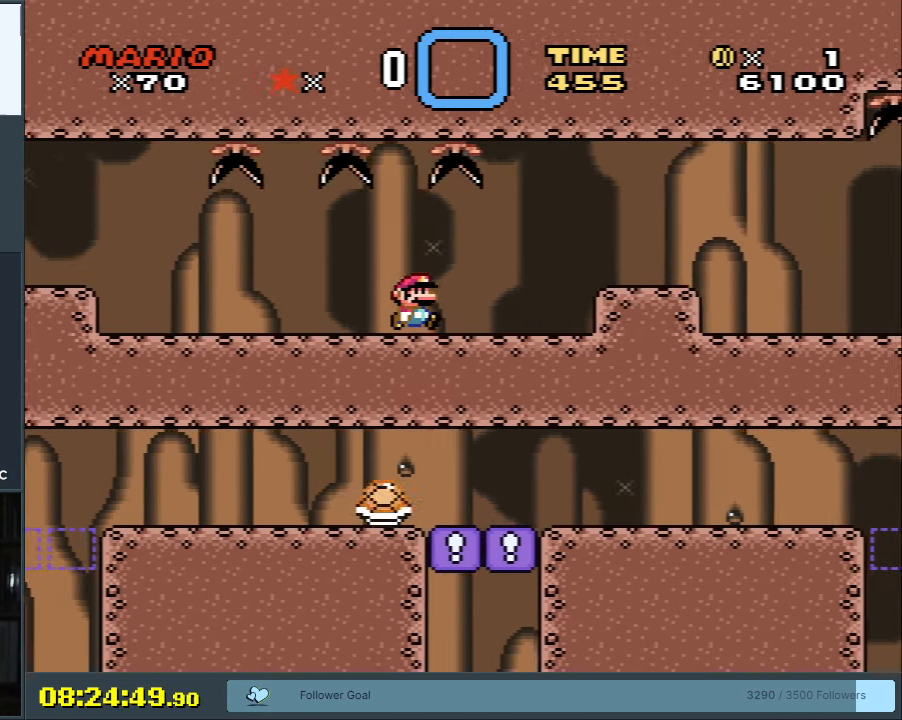
{"buttons": ["Y", "DPAD_RIGHT"], "events": [[417, "DPAD_RIGHT", "down"]]}